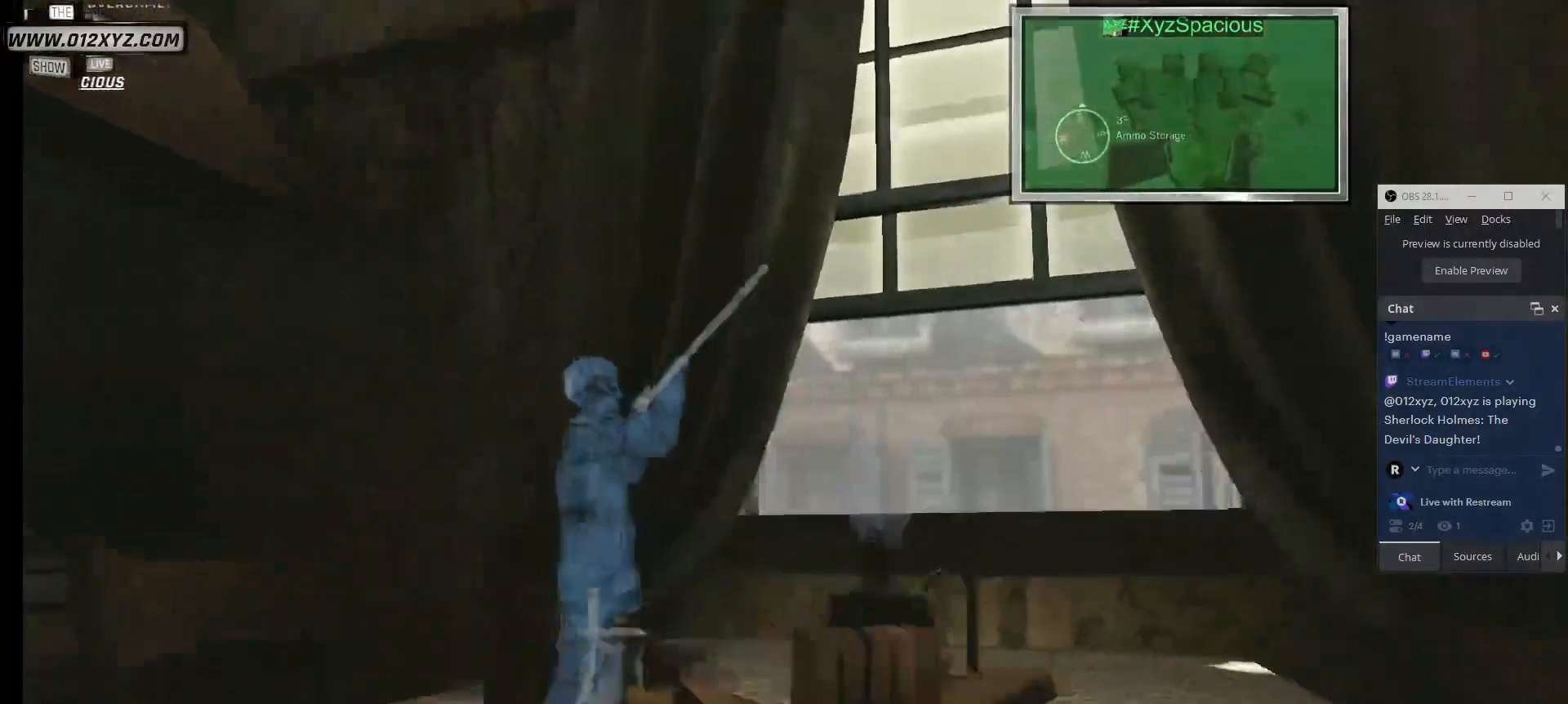
Gameplay with keyboard and mouse; each line is a JSON object with the keys and mouse buttons held at the frame after it. "events" lists presses ("down") and releases ("up") of "1", "2", "3", "4", "5", "a", "alt", "b", "c", "ctrl", "d", "e", "f", "g", "q", "r", "s", "shift", "space", "t", "tab", "v", "w", "x", "z", "mouse_left", "mouse_wheel", "mouse_right", "mouse_mb4" and "mouse_mb5" between this image and that frame as [ms after this image, input, new state], when the widget could be followed in between. "mouse_left", "mouse_wheel", "mouse_right", "mouse_mb4", "mouse_mb5" = the "left", "wheel", "right", "mb4", "mb5" buttons of the "mouse" list. No other keys are recorded. "wheel" means that the mouse wheel is clicked or scrolled. Not read: mouse_move.
{"keys": [], "mouse": [], "events": []}
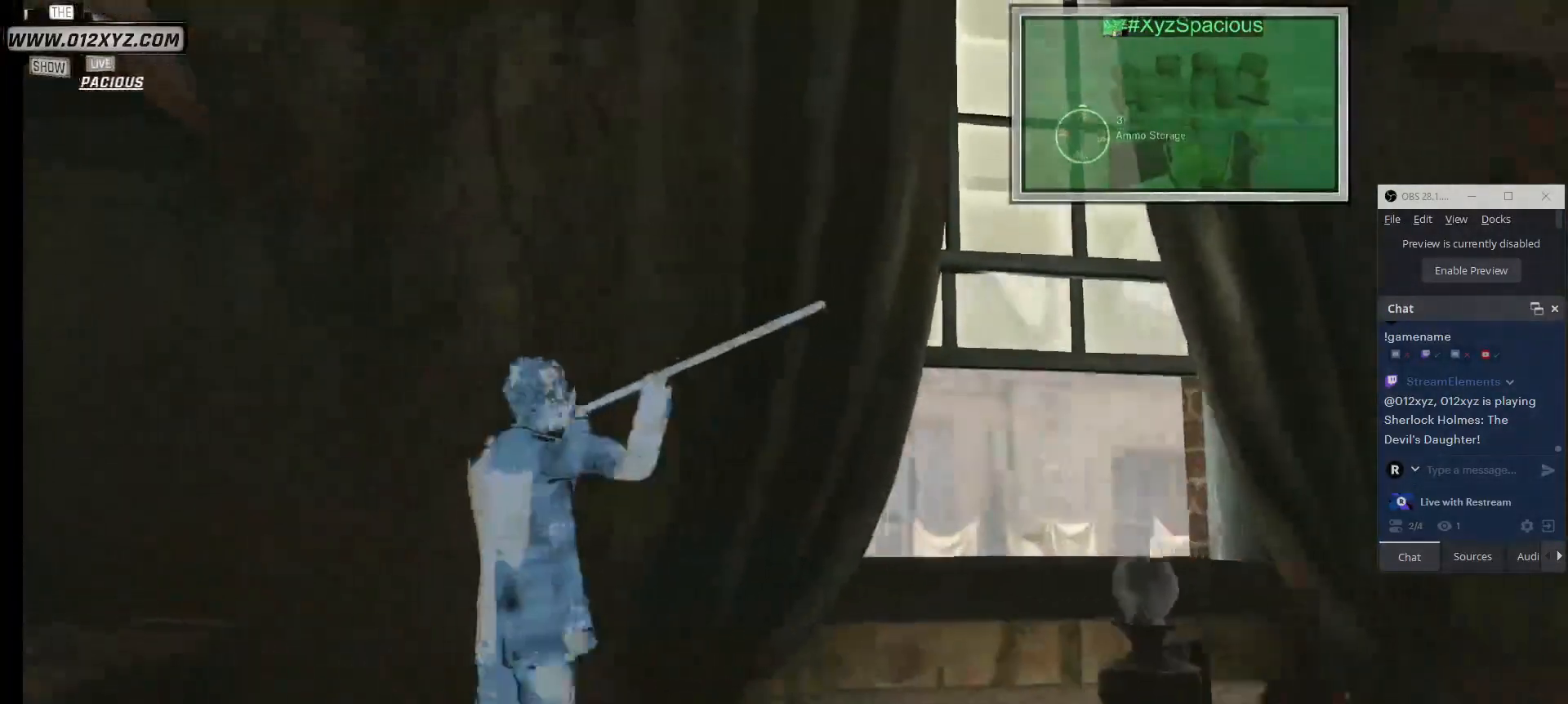
{"keys": [], "mouse": [], "events": []}
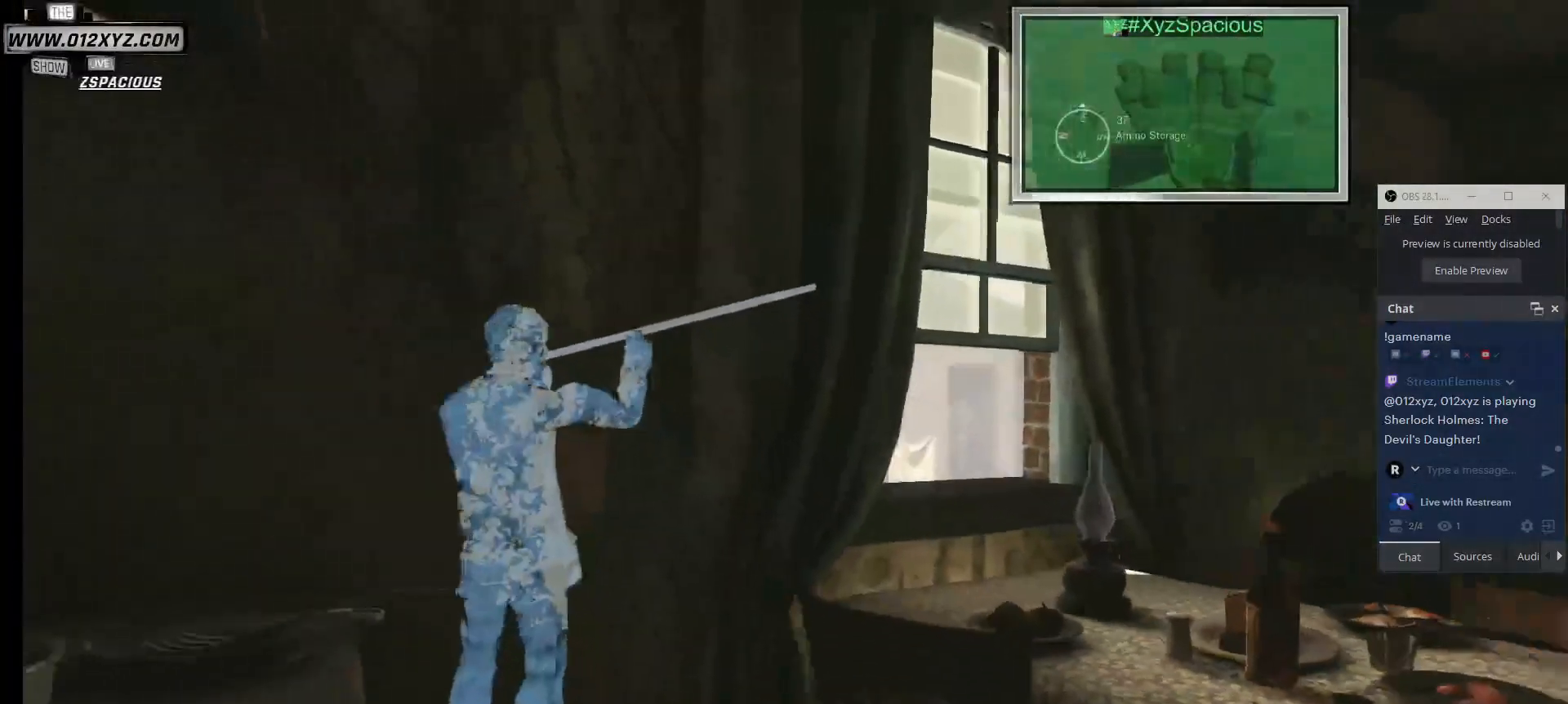
{"keys": [], "mouse": [], "events": []}
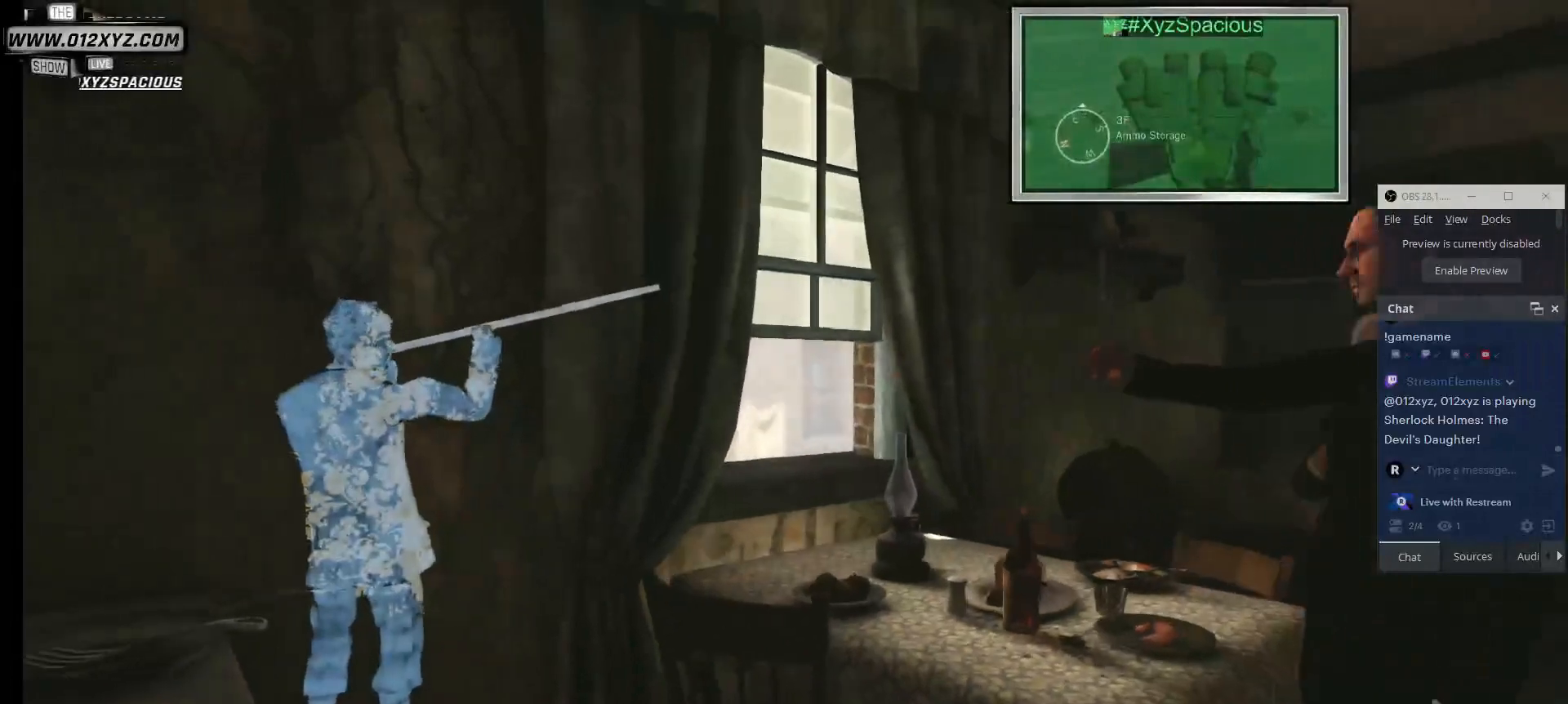
{"keys": [], "mouse": [], "events": []}
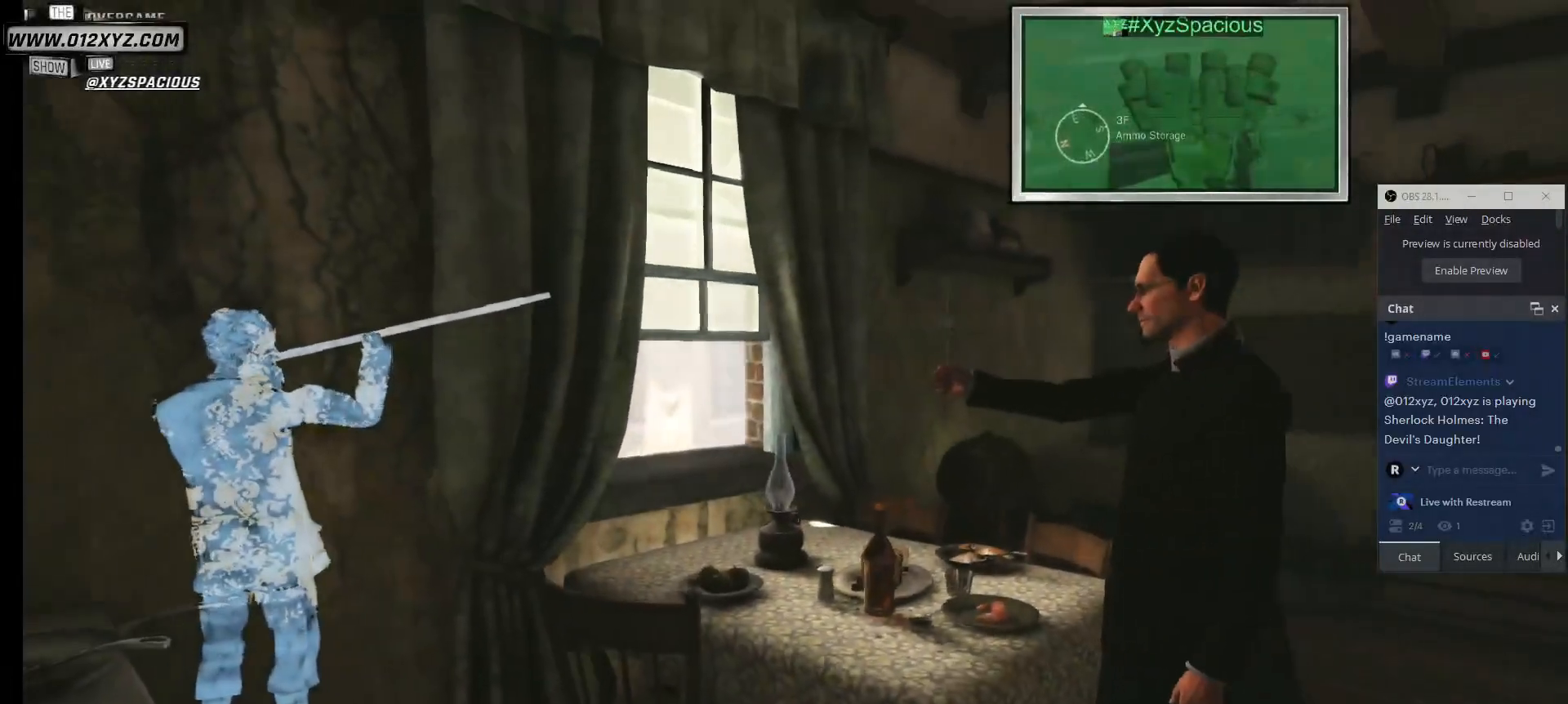
{"keys": [], "mouse": [], "events": []}
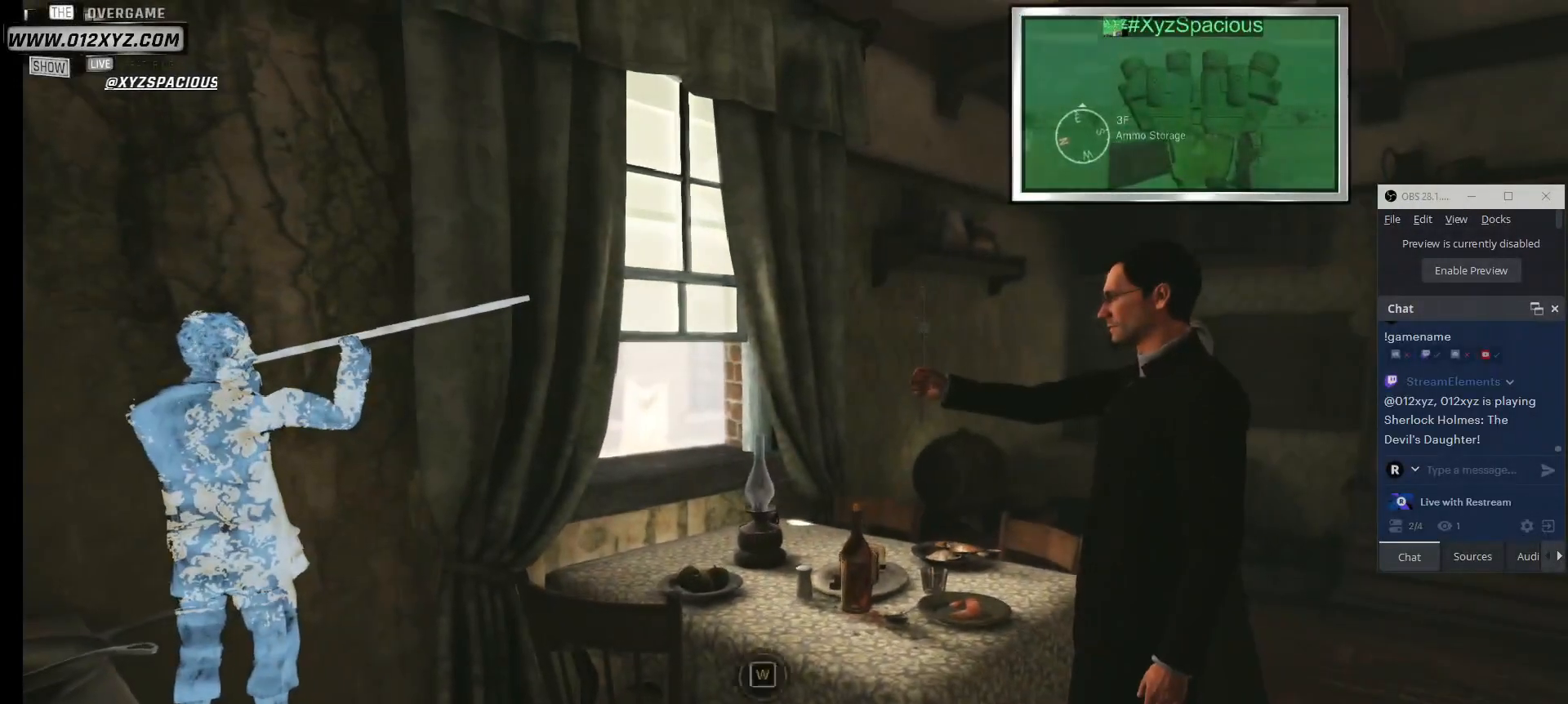
{"keys": ["w"], "mouse": [], "events": [[433, "w", "down"]]}
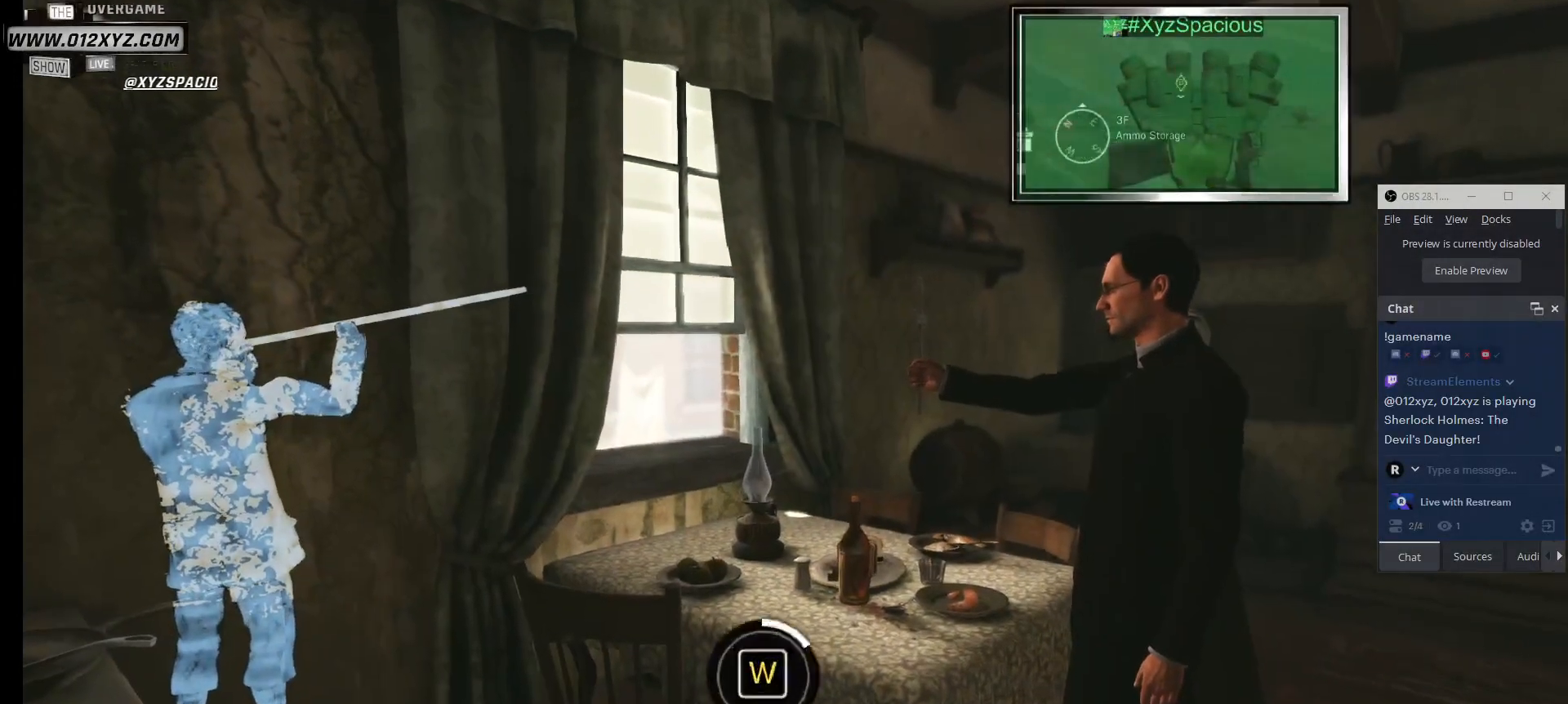
{"keys": [], "mouse": [], "events": [[100, "w", "up"]]}
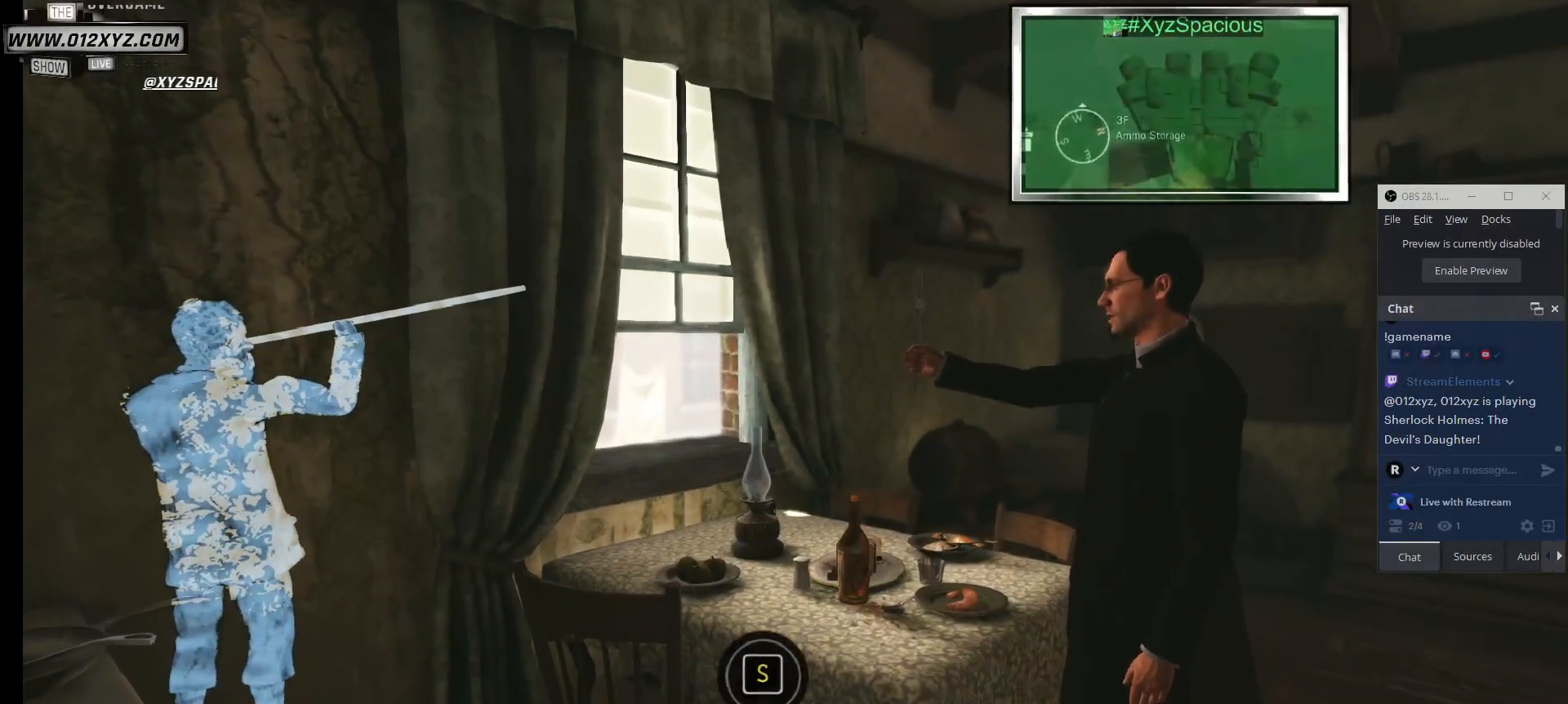
{"keys": [], "mouse": [], "events": []}
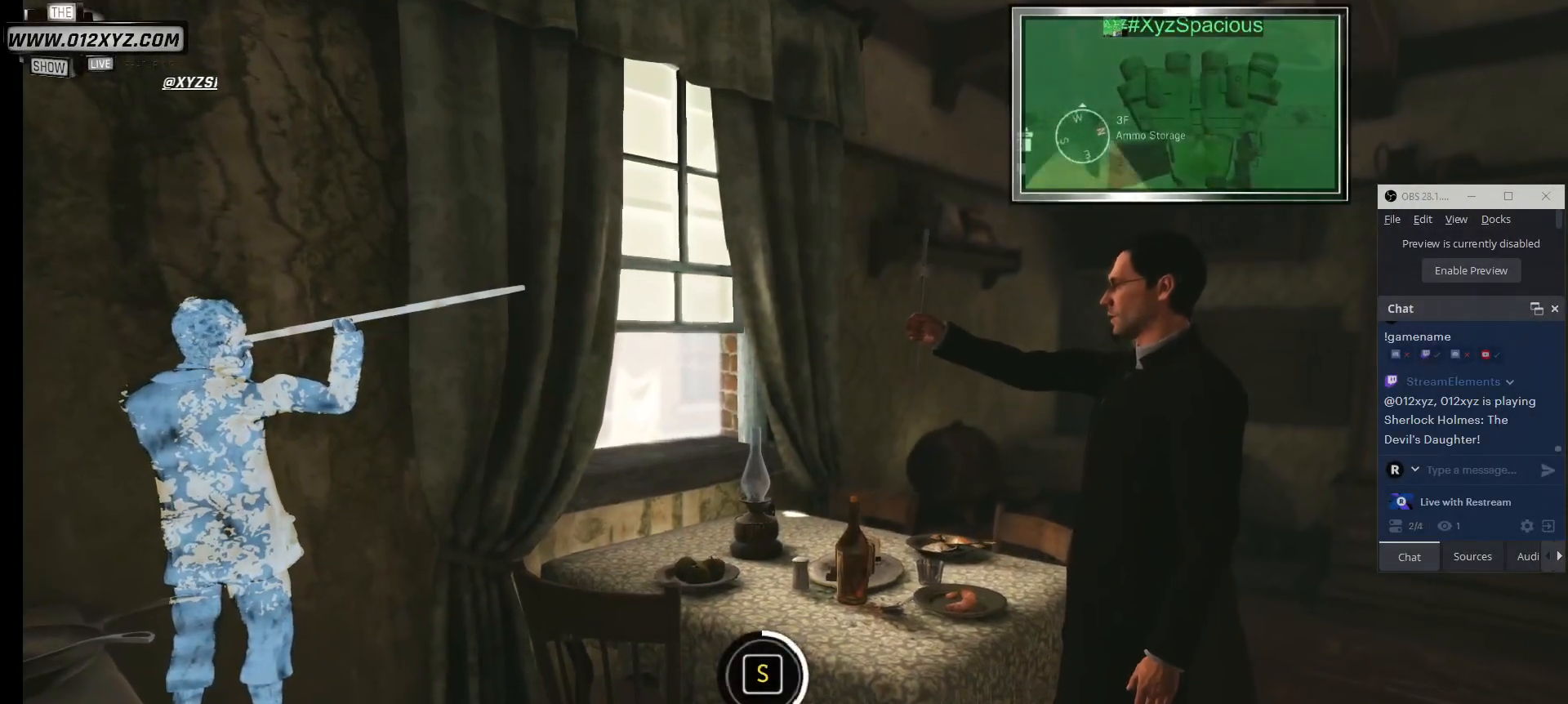
{"keys": [], "mouse": [], "events": [[67, "s", "down"], [300, "s", "up"]]}
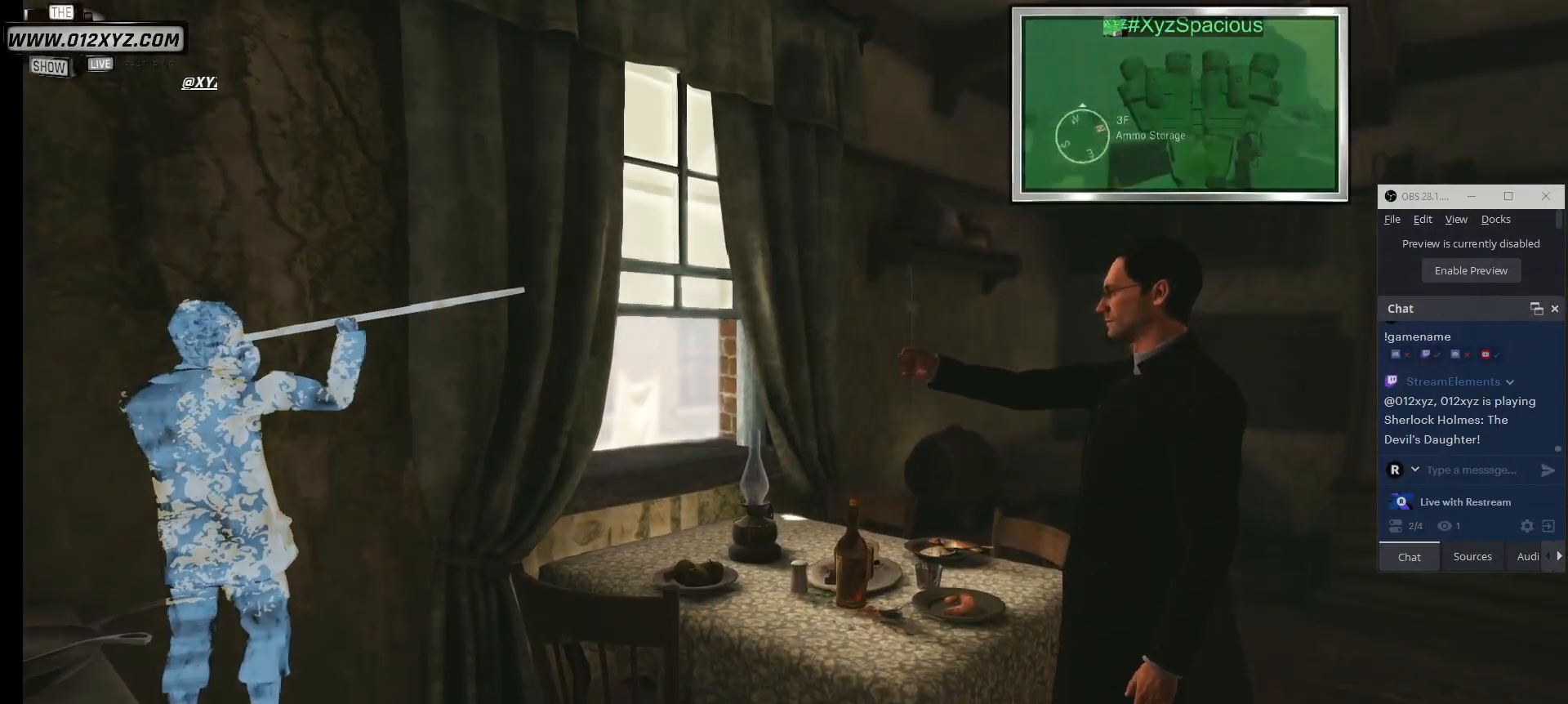
{"keys": [], "mouse": [], "events": []}
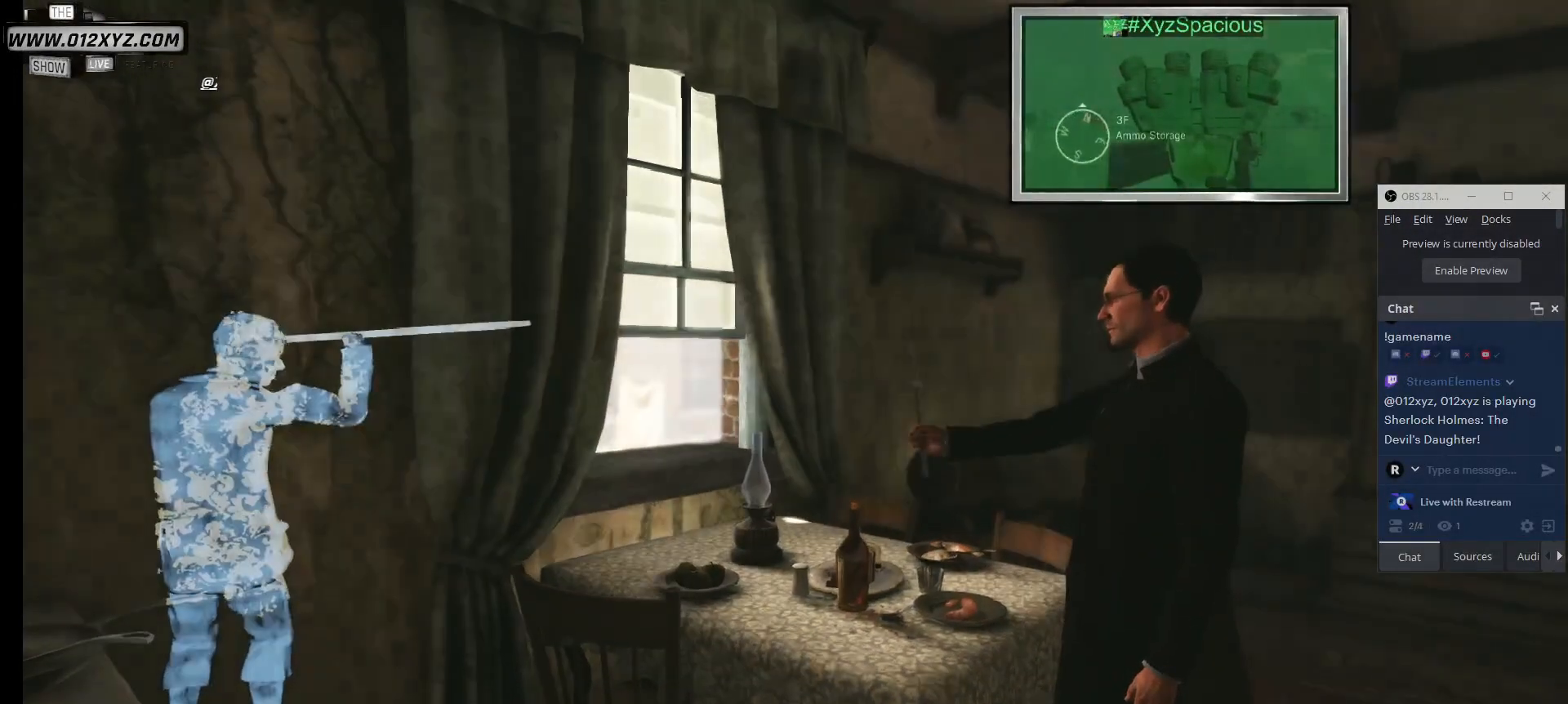
{"keys": [], "mouse": [], "events": []}
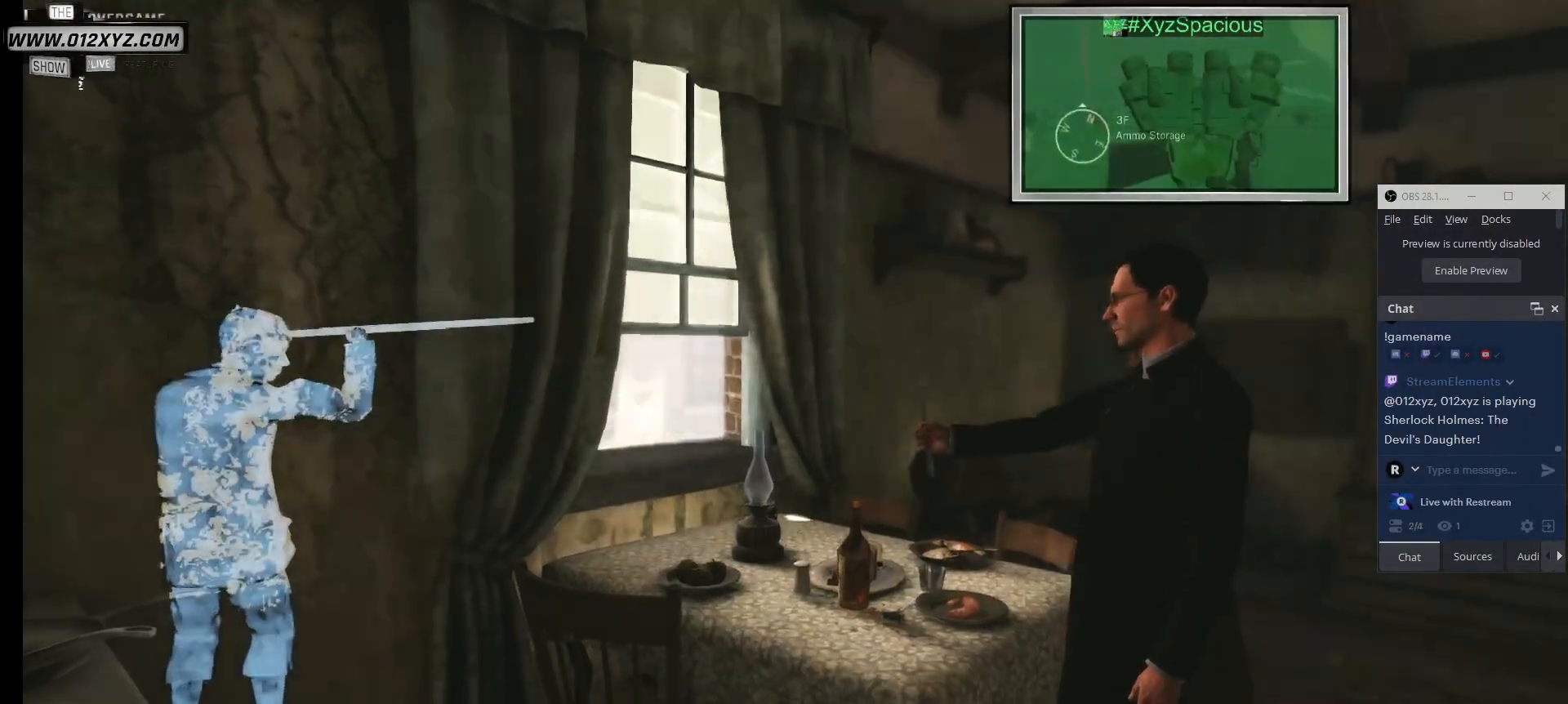
{"keys": [], "mouse": [], "events": []}
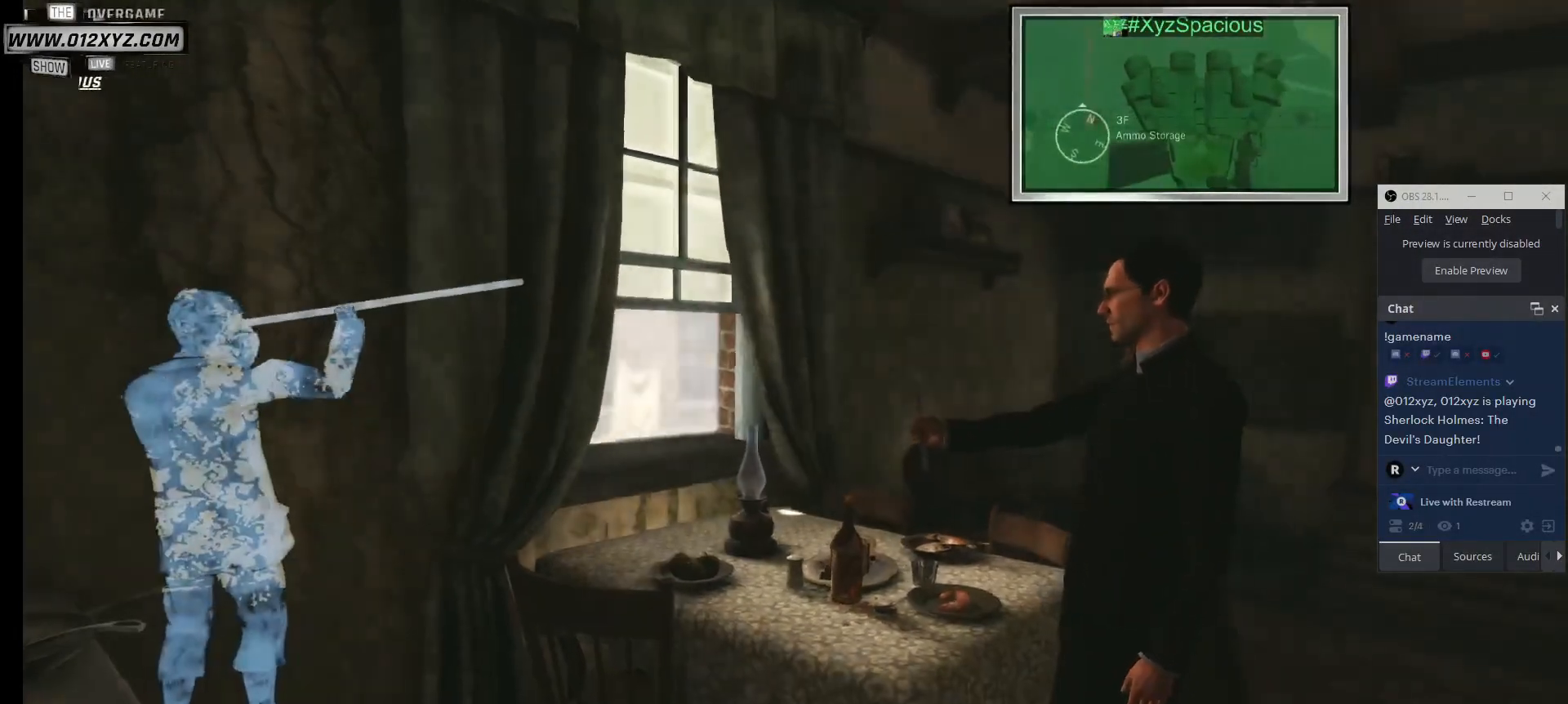
{"keys": [], "mouse": [], "events": []}
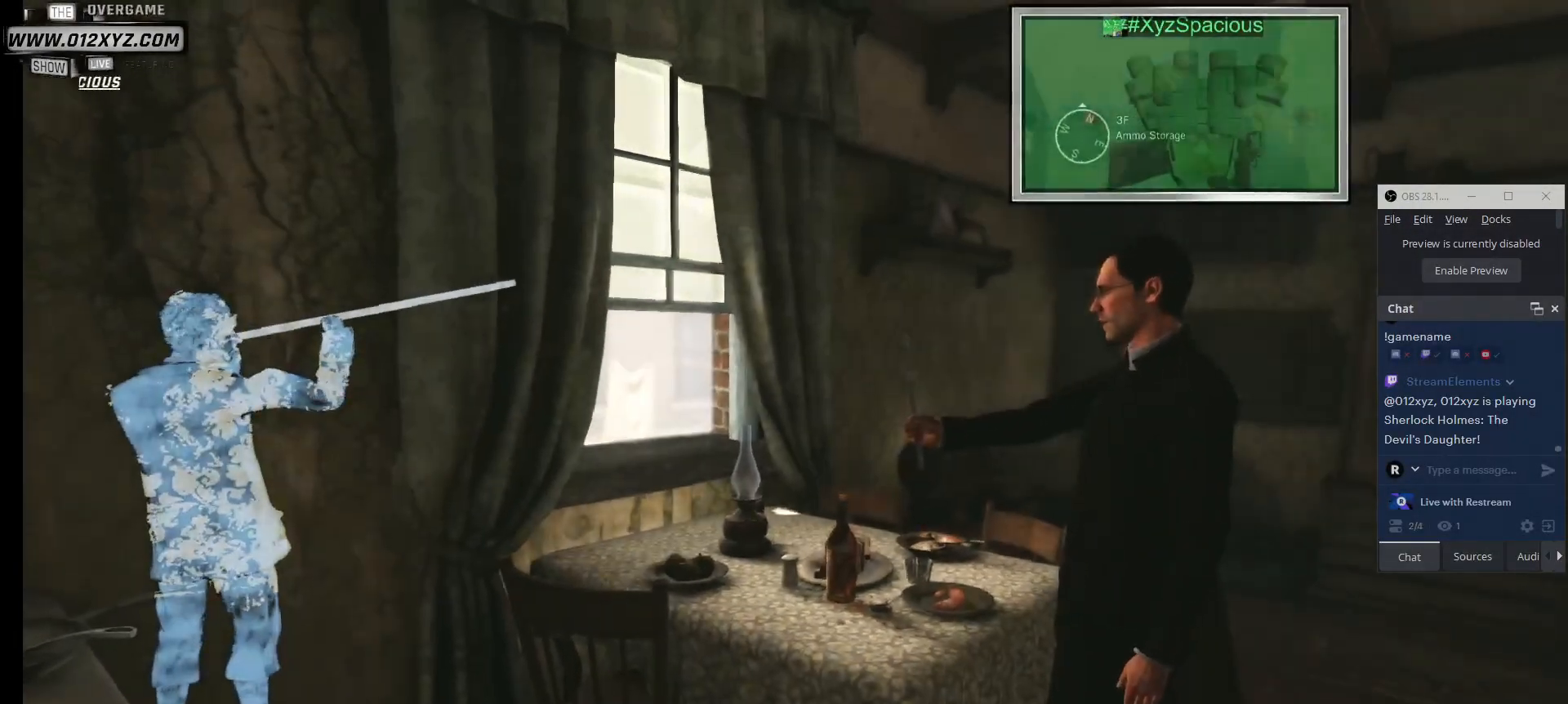
{"keys": [], "mouse": [], "events": []}
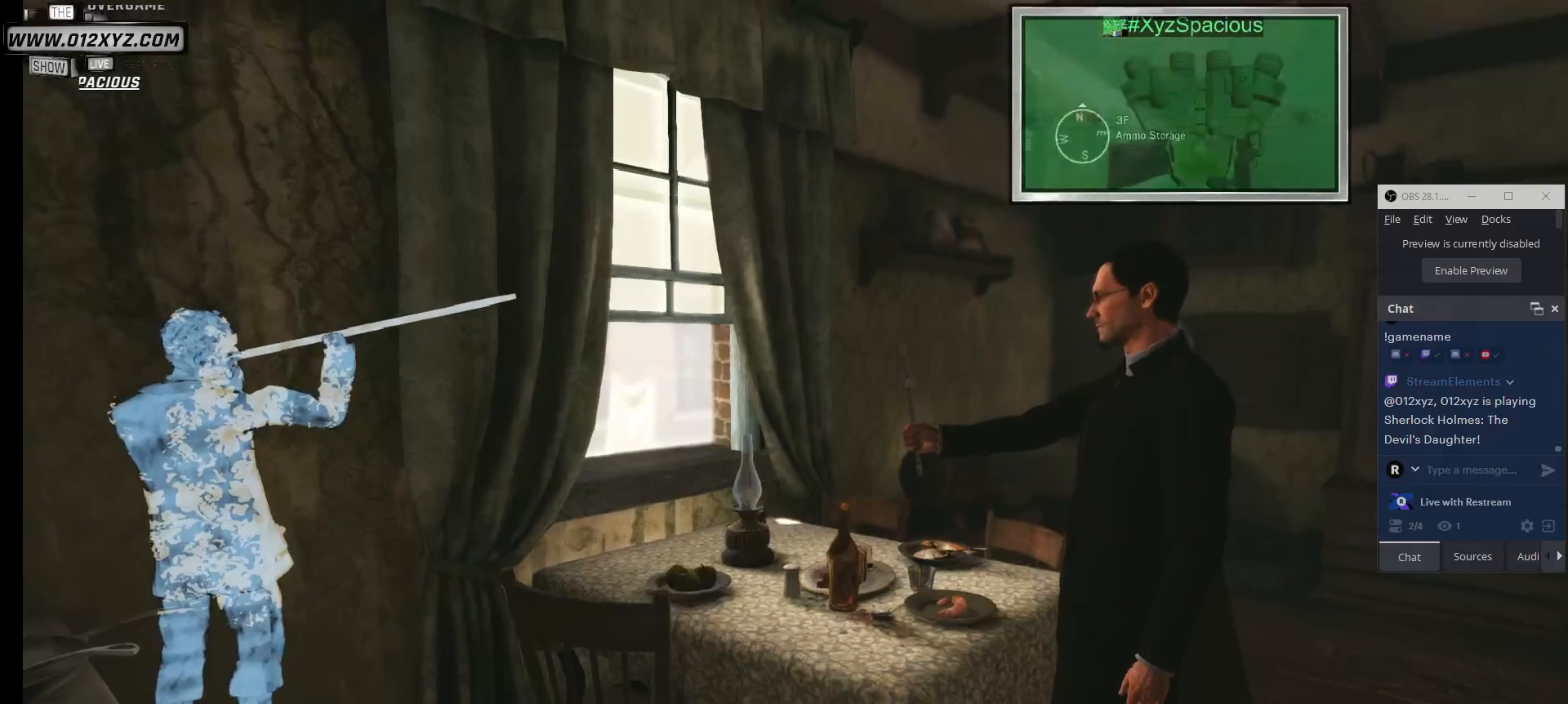
{"keys": [], "mouse": [], "events": []}
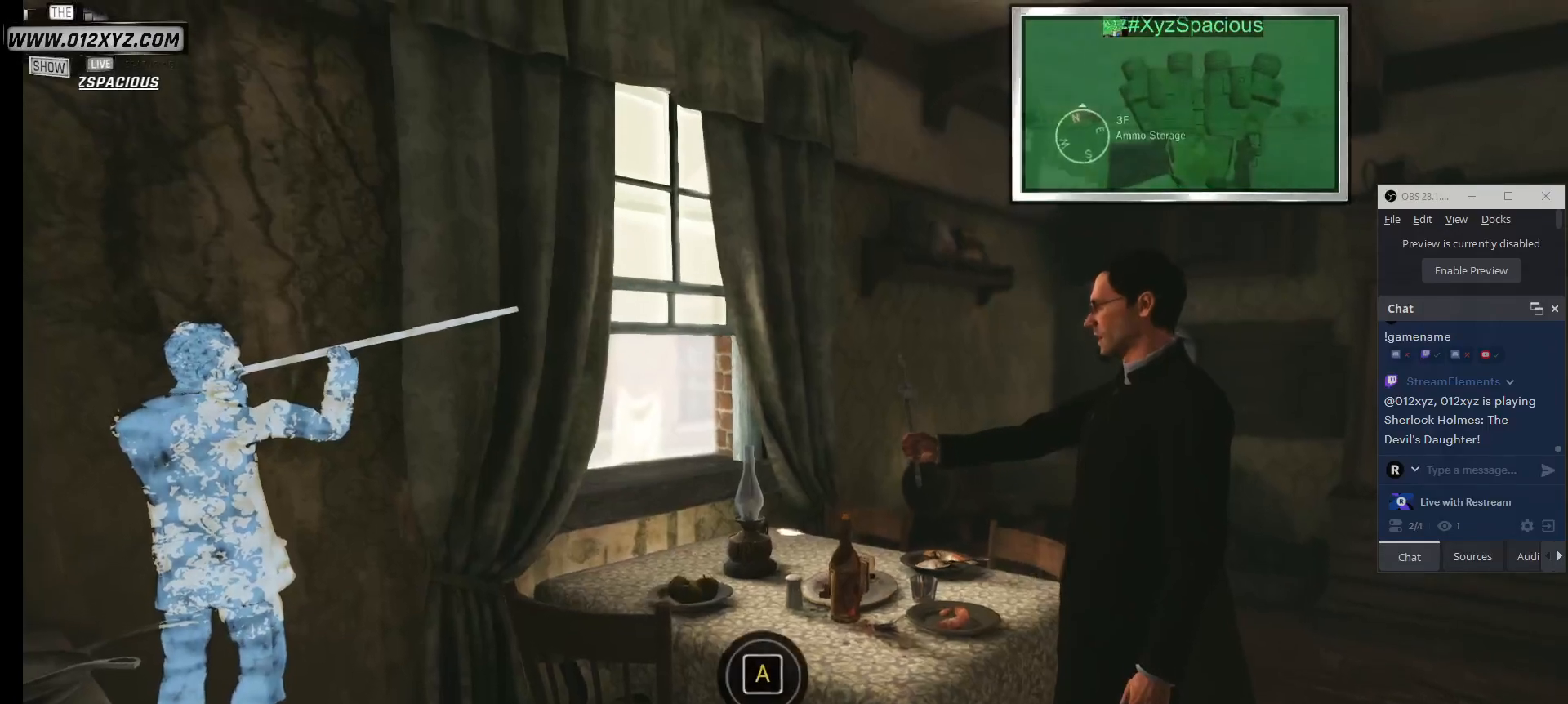
{"keys": ["a"], "mouse": [], "events": [[400, "a", "down"]]}
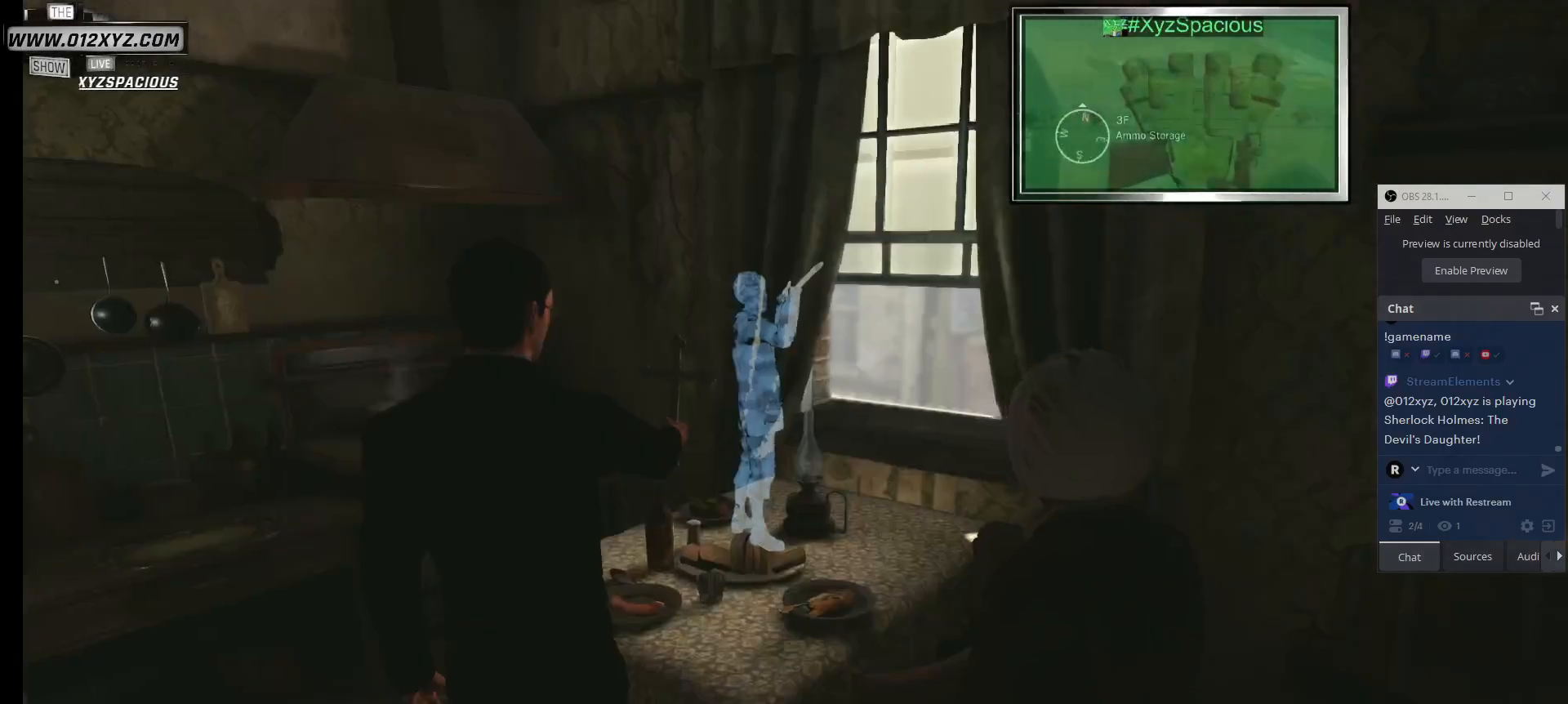
{"keys": [], "mouse": [], "events": [[200, "a", "up"]]}
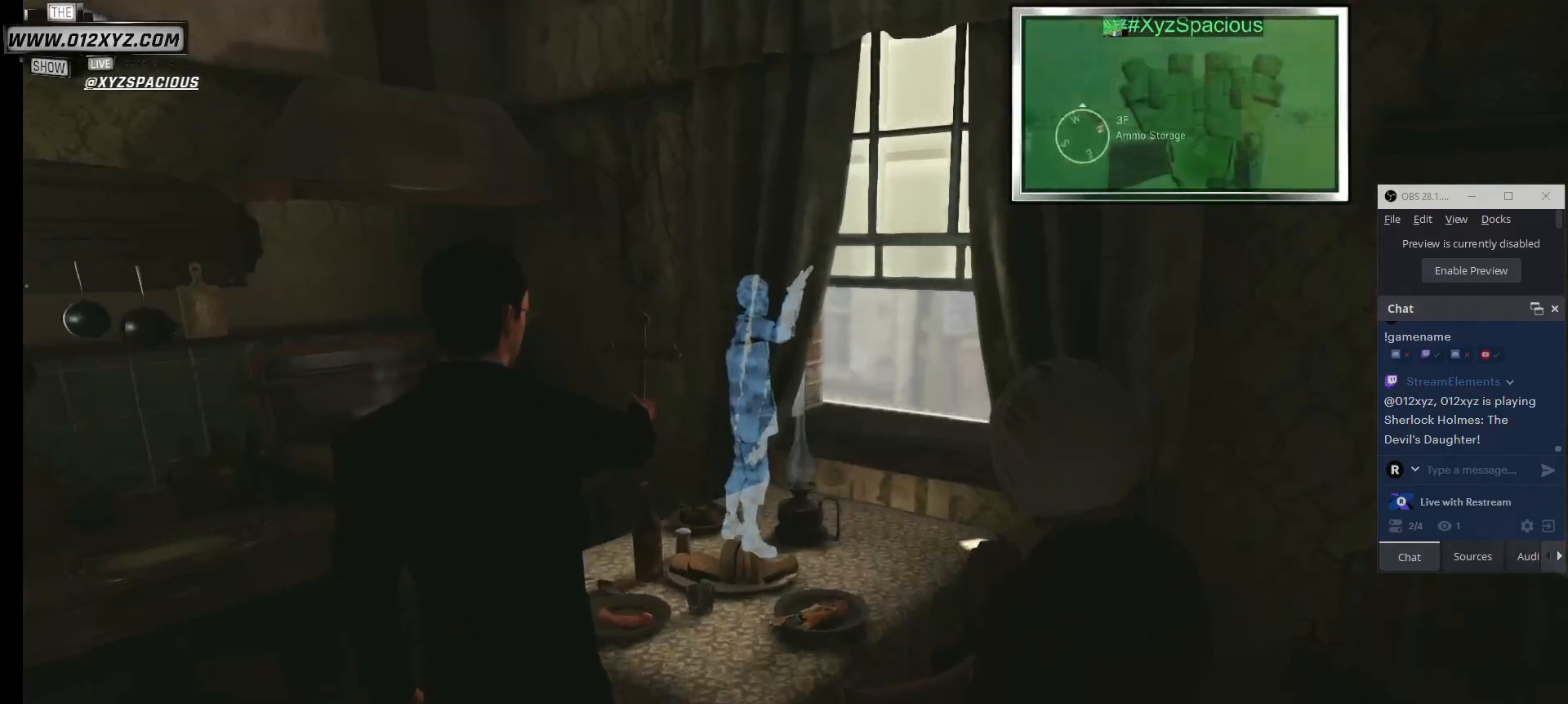
{"keys": [], "mouse": [], "events": []}
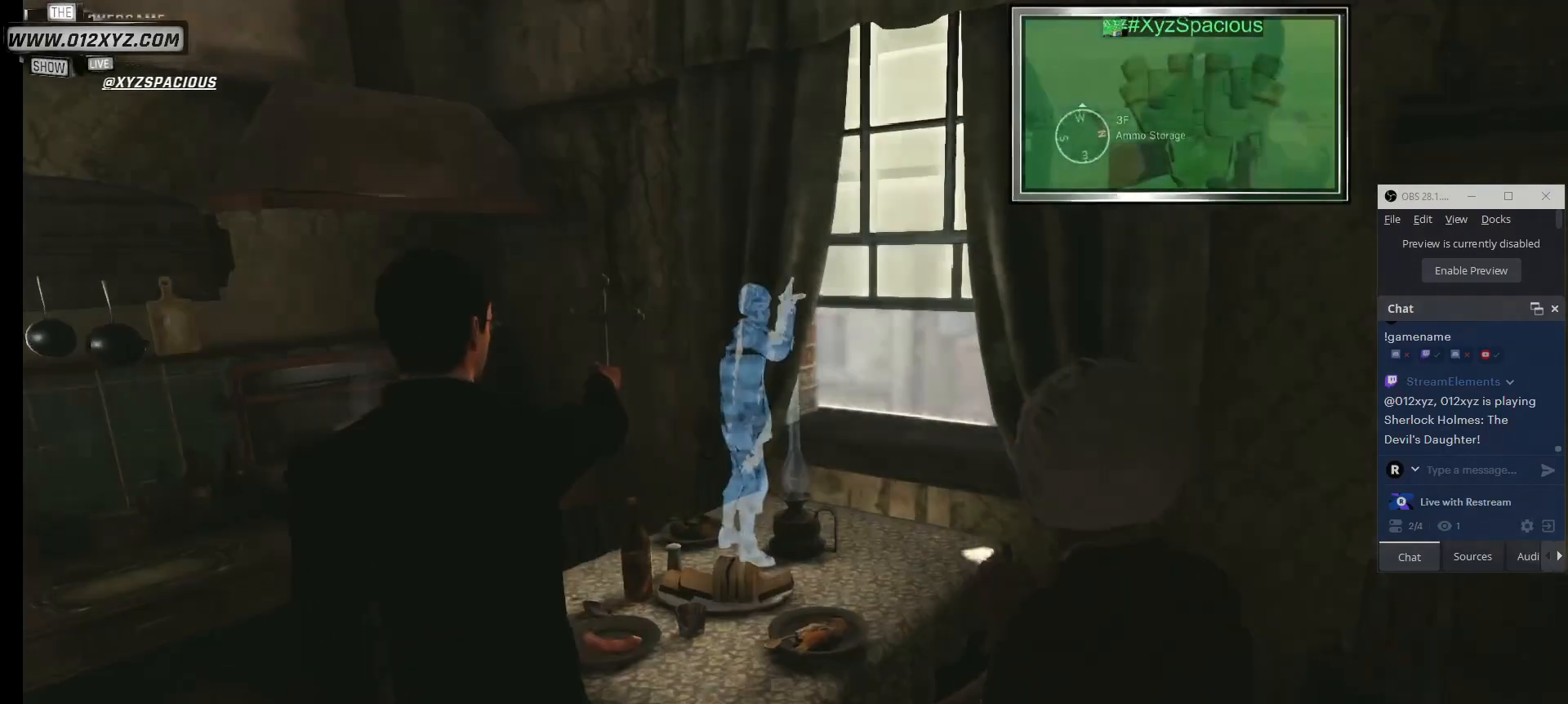
{"keys": [], "mouse": [], "events": []}
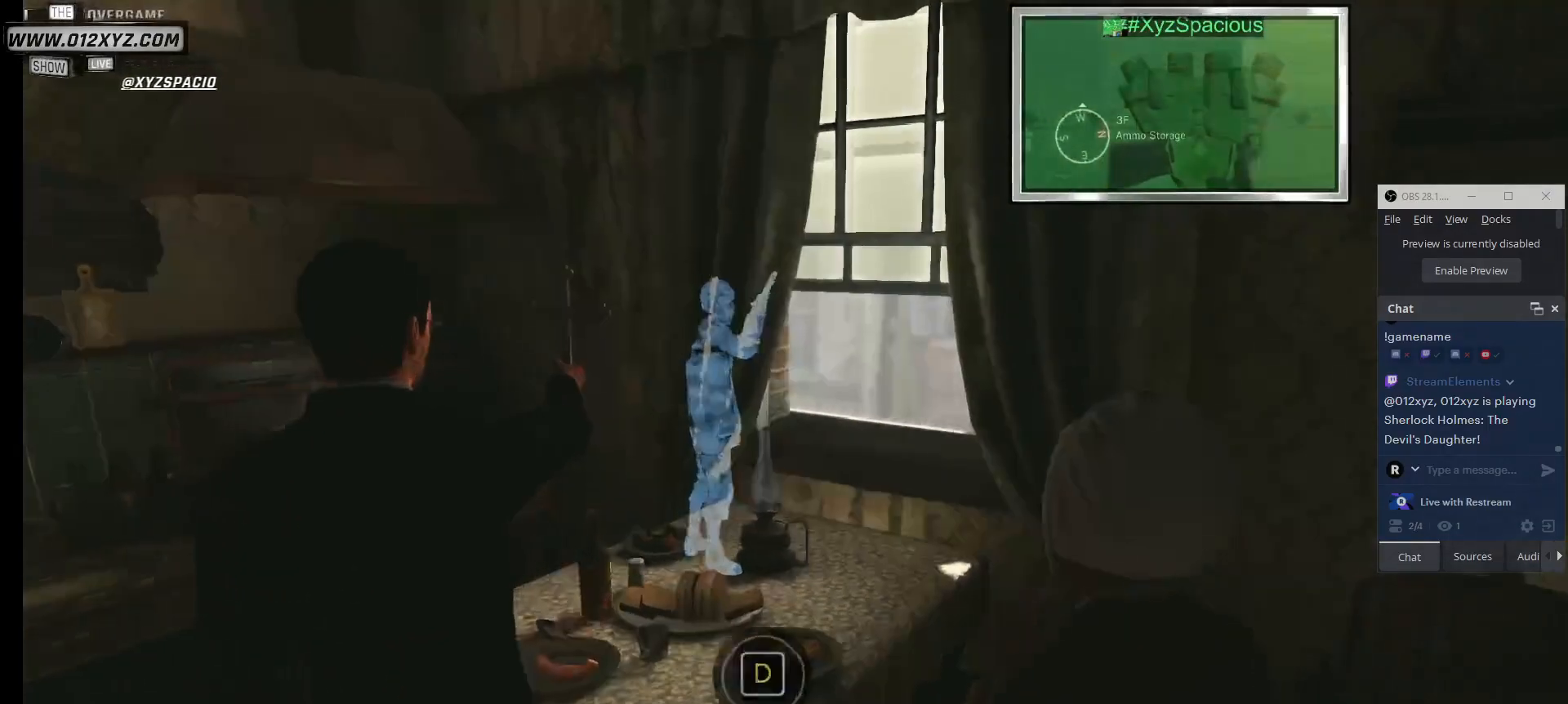
{"keys": ["d"], "mouse": [], "events": [[500, "d", "down"]]}
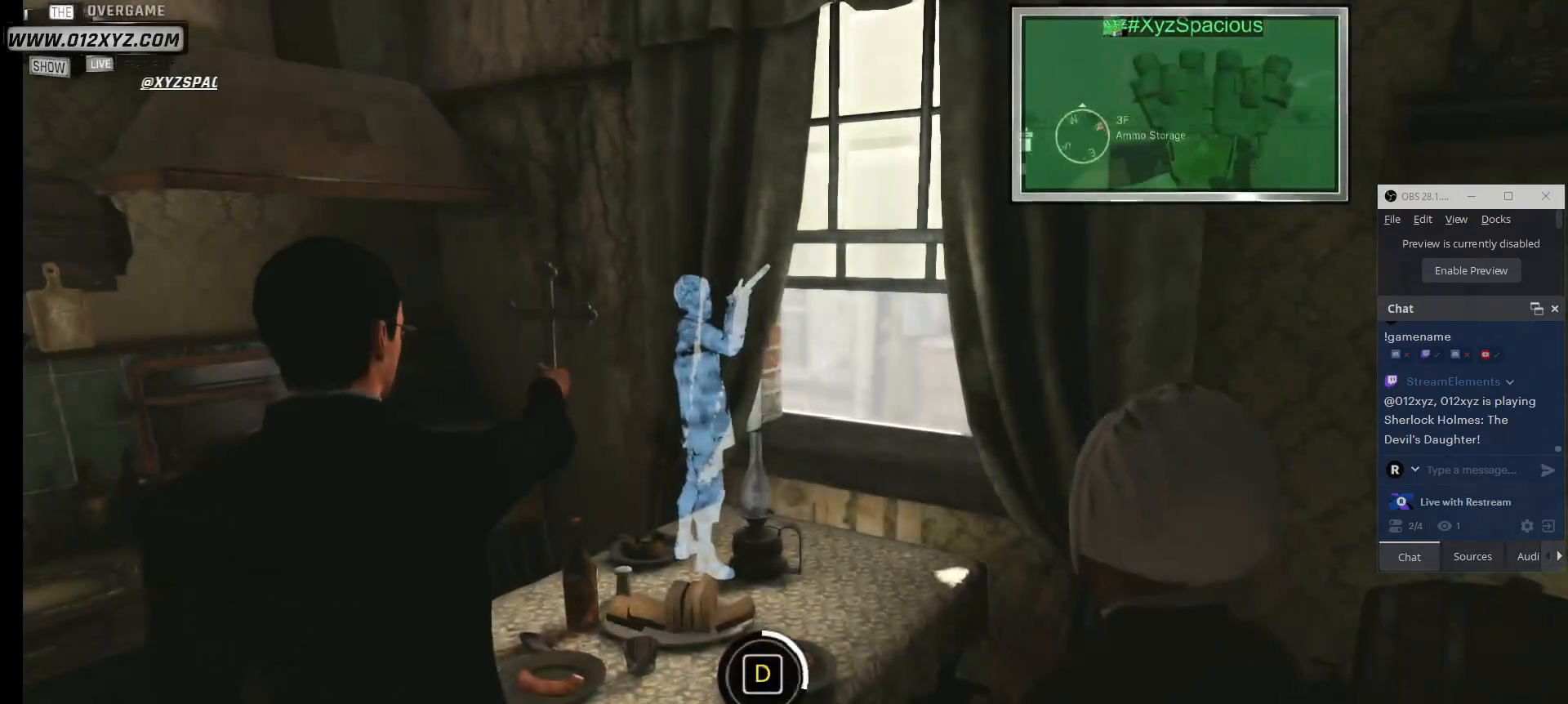
{"keys": [], "mouse": [], "events": [[400, "d", "up"]]}